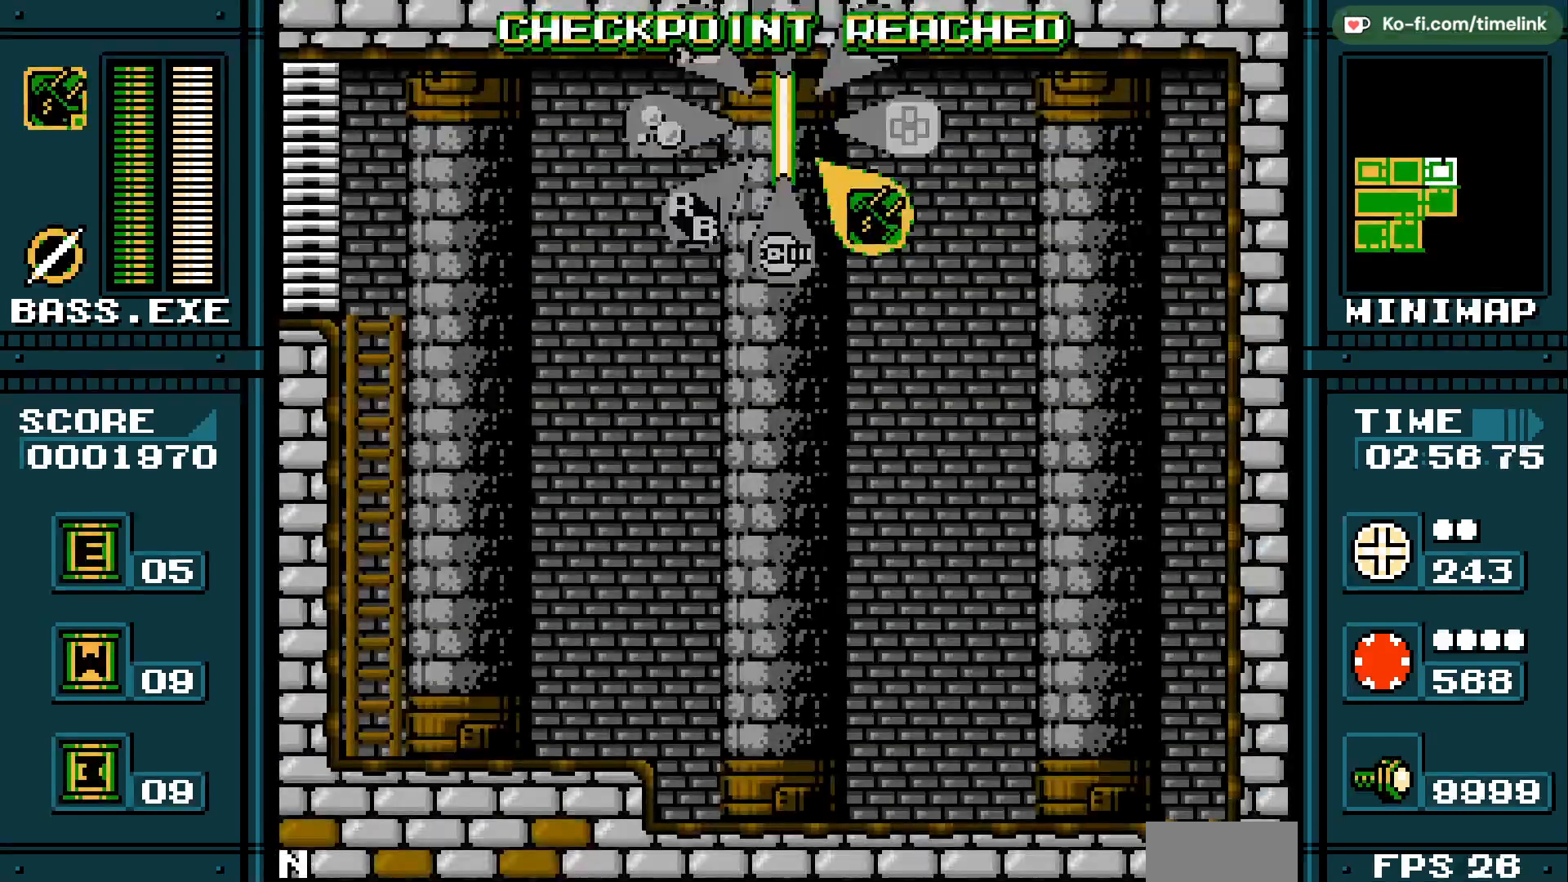
Gameplay with a controller (Xbox layout); each line is a JSON object with the inputs held at the frame after it. "events" lists button and stick changes between this image and that frame as [ms after this image, input, new state], when the widget could be followed in between. Not read: DPAD_DOWN DPAD_LEFT HOME L2 L3 R2 R3.
{"buttons": [], "events": []}
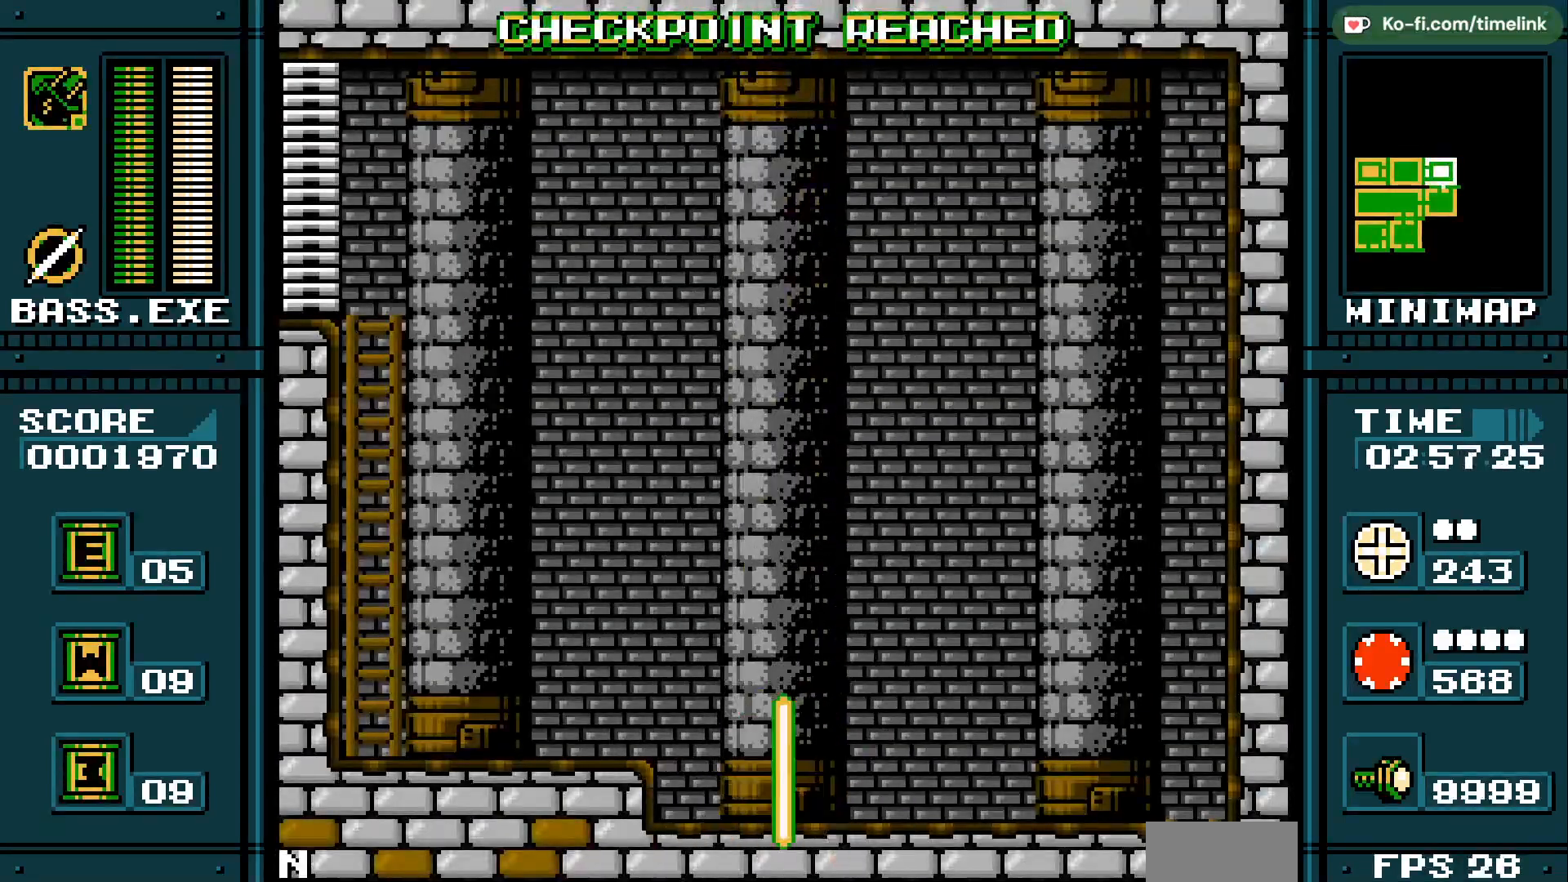
{"buttons": ["DPAD_UP"], "events": [[350, "DPAD_UP", "down"]]}
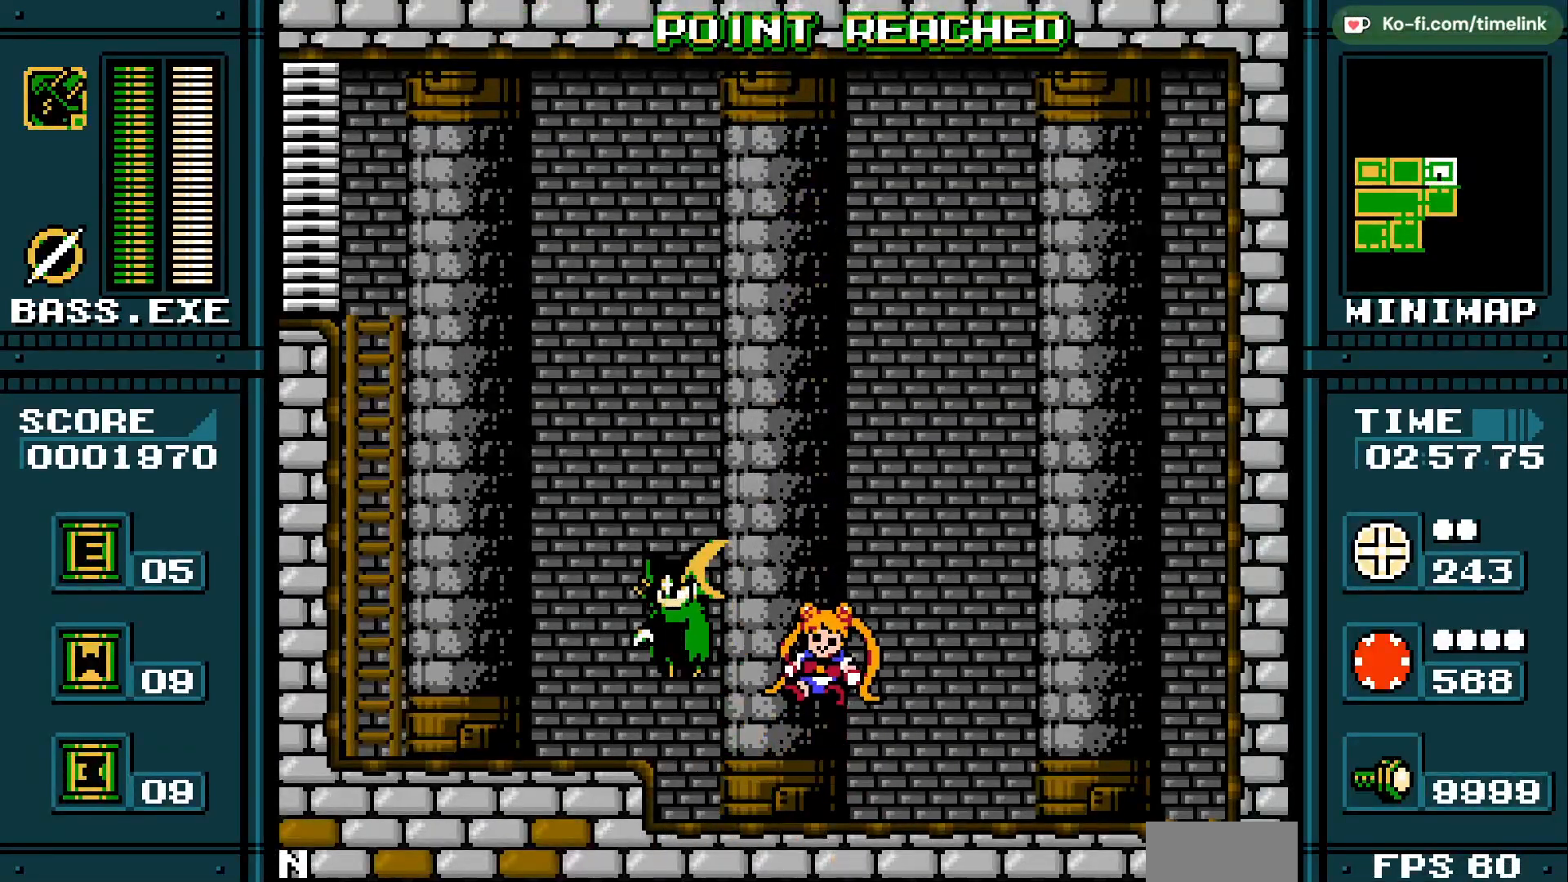
{"buttons": ["DPAD_UP"], "events": []}
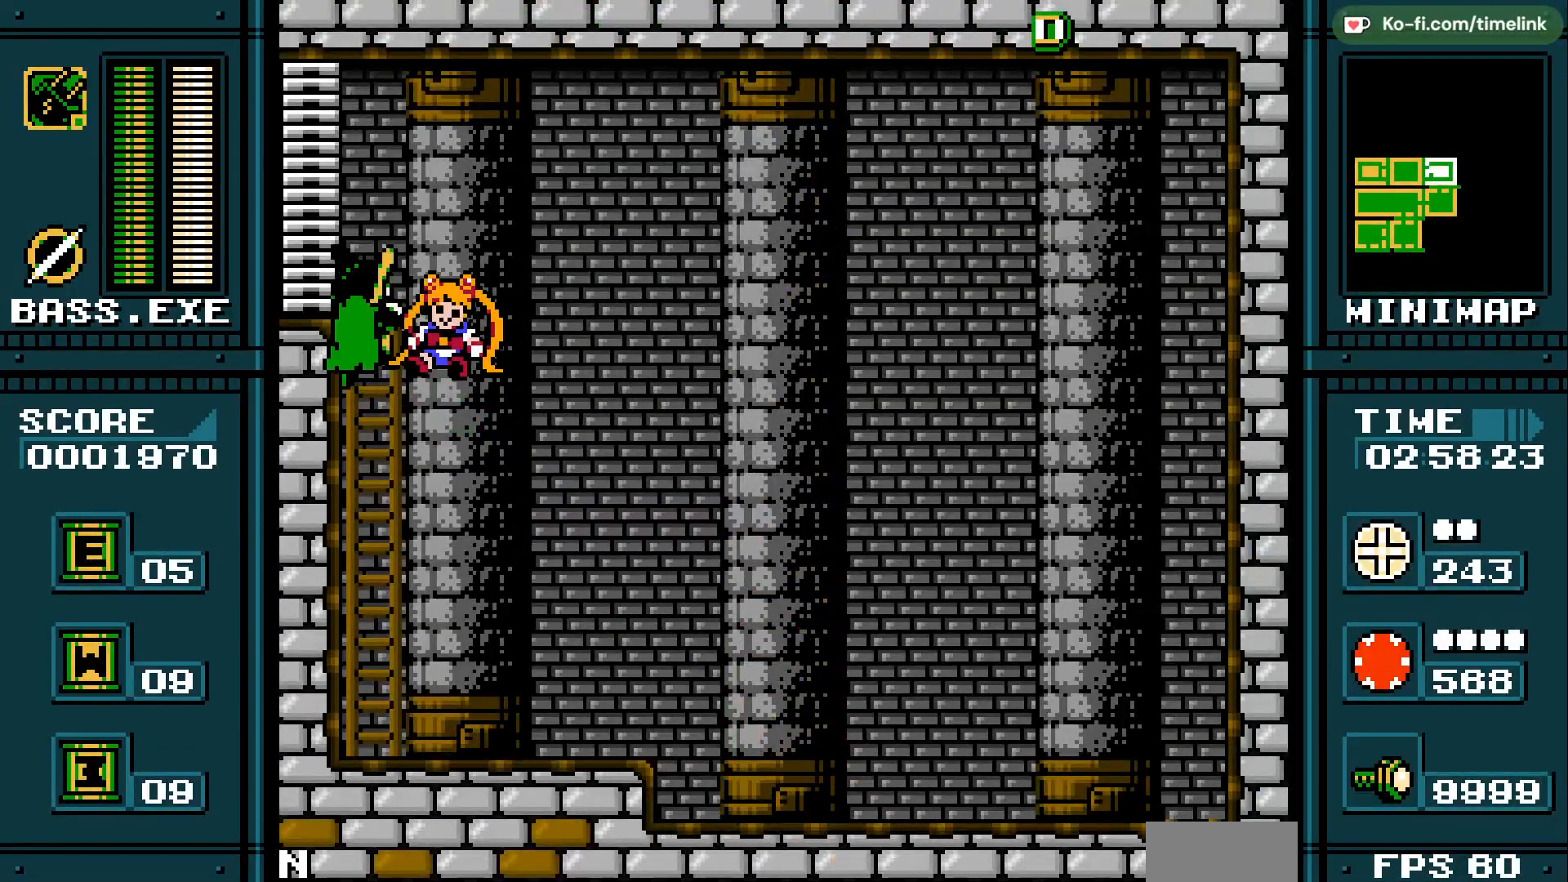
{"buttons": [], "events": [[367, "DPAD_UP", "up"]]}
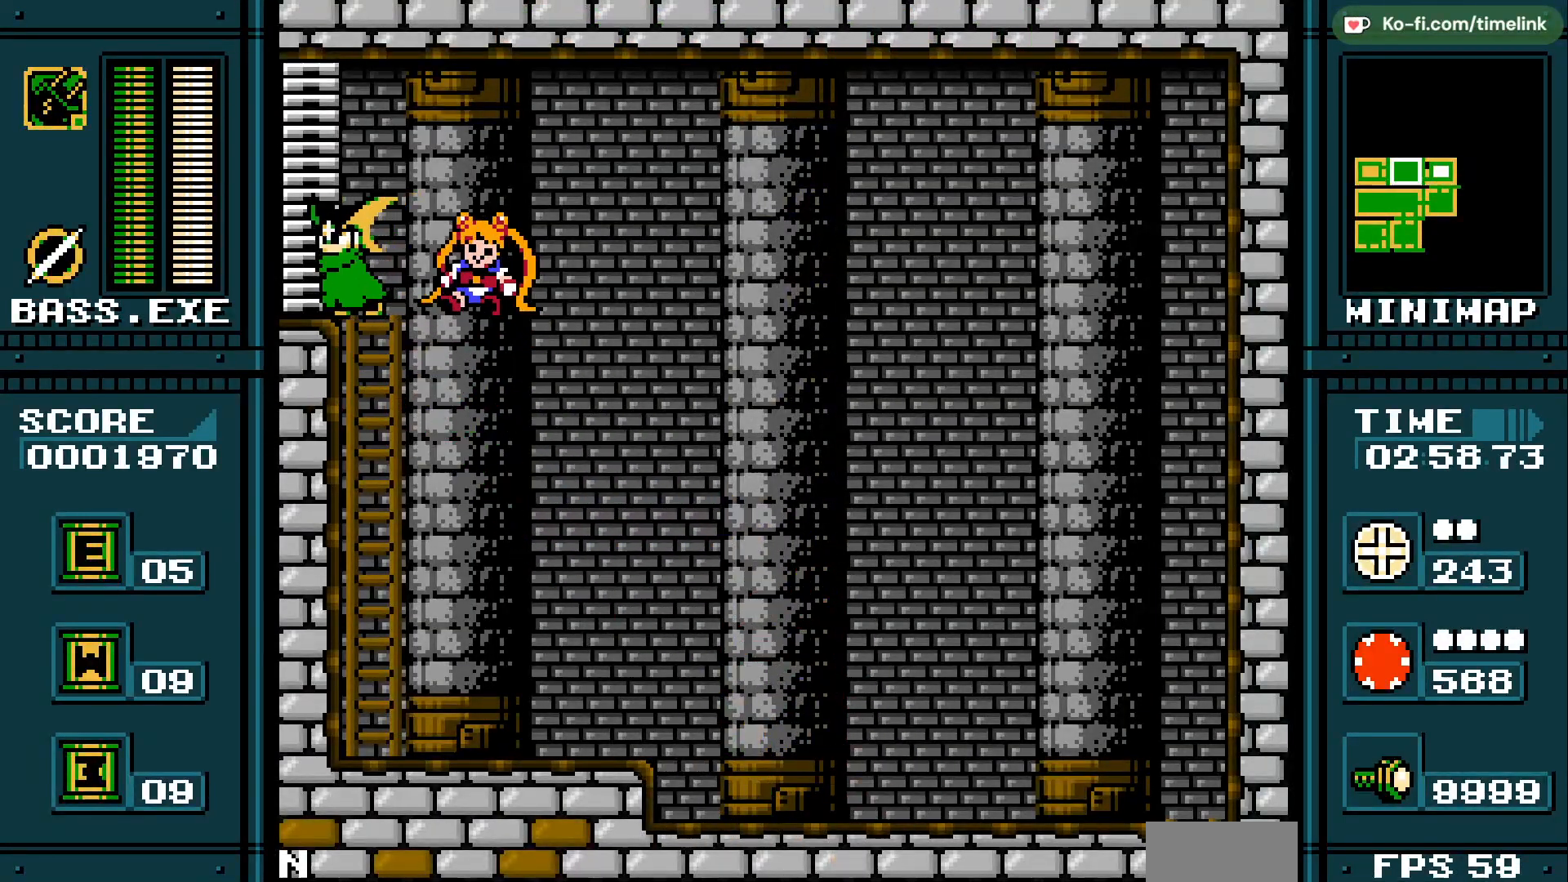
{"buttons": [], "events": [[67, "Y", "down"], [217, "Y", "up"]]}